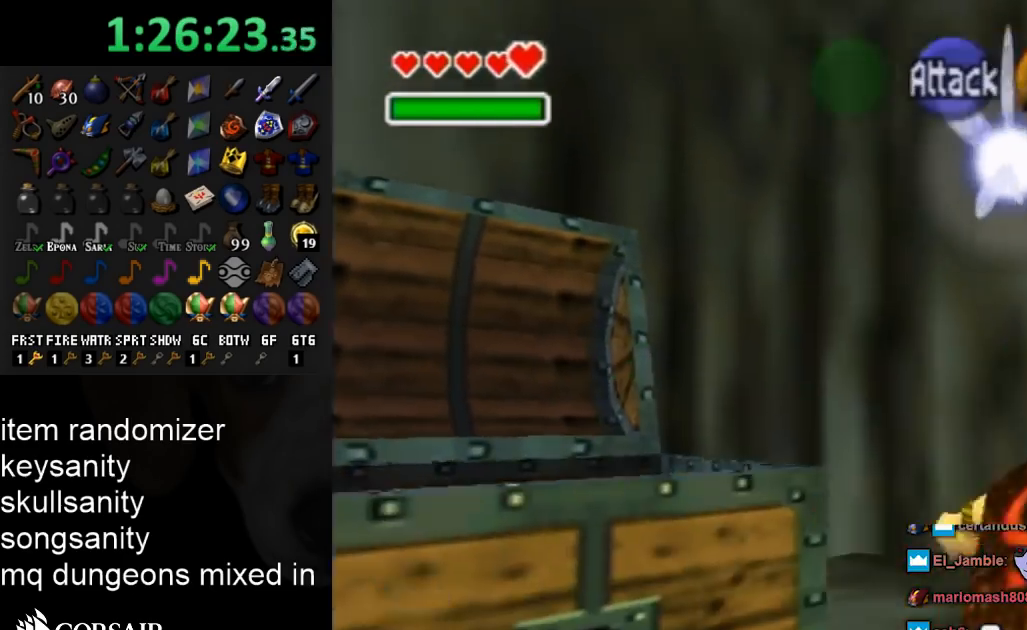
Gameplay with a controller (Nintendo layout); each line is a JSON object with the inputs held at the frame after it. "events" lists button and stick changes between this image and that frame as [ms after this image, input, new state], when the widget could be followed in between. Not read: L3 R3.
{"buttons": [], "left_stick": "up-right", "right_stick": "center", "events": [[167, "left_stick", "up-right"]]}
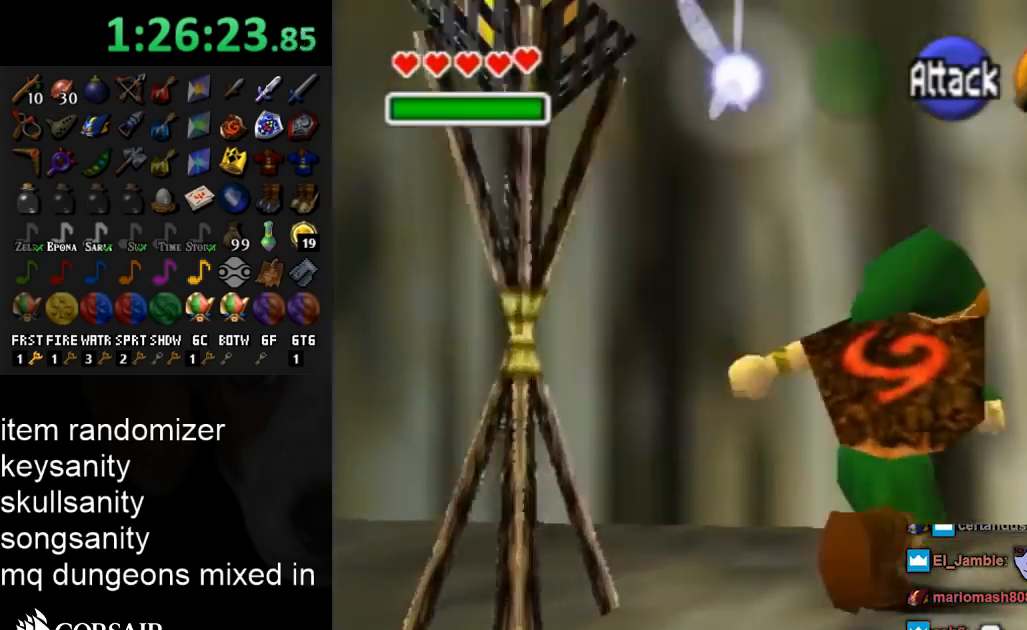
{"buttons": ["A"], "left_stick": "up-right", "right_stick": "center", "events": [[500, "A", "down"]]}
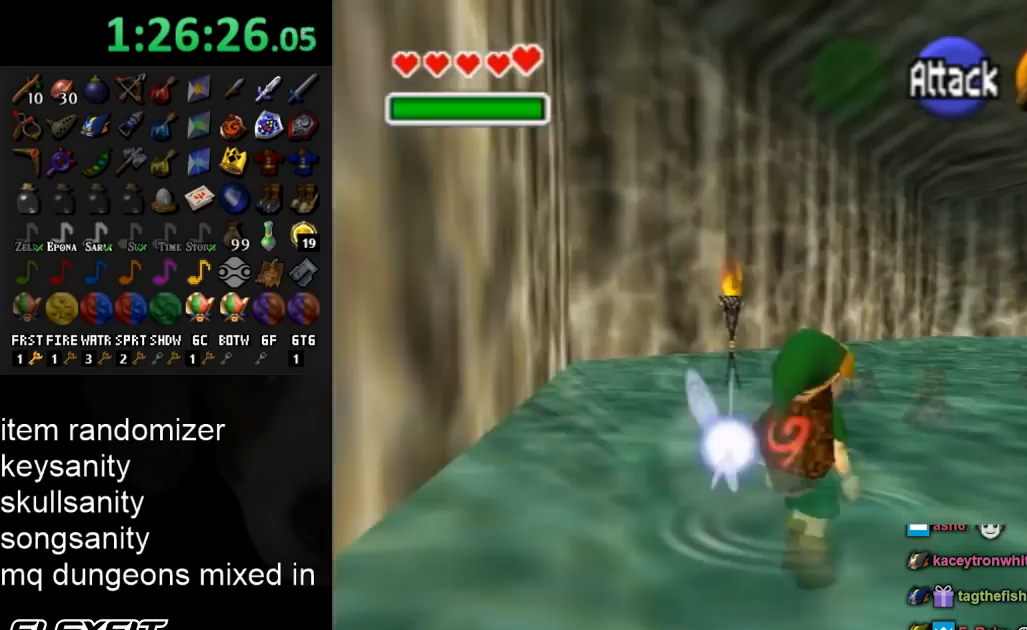
{"buttons": [], "left_stick": "up", "right_stick": "center", "events": [[100, "L1", "down"], [167, "A", "up"], [233, "left_stick", "up"], [333, "L1", "up"]]}
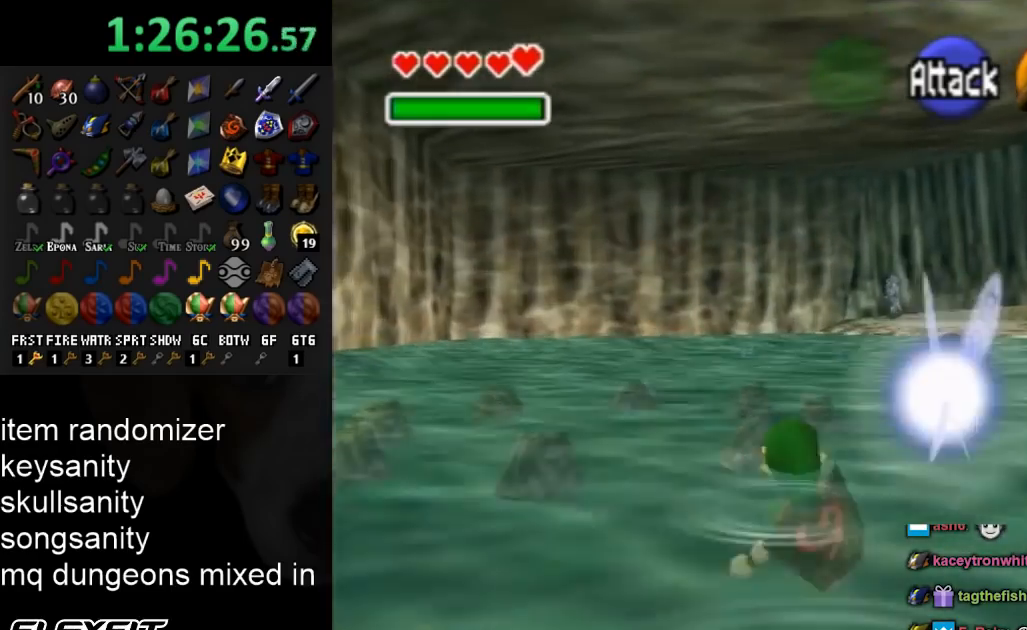
{"buttons": [], "left_stick": "up-right", "right_stick": "center", "events": [[167, "left_stick", "up-right"]]}
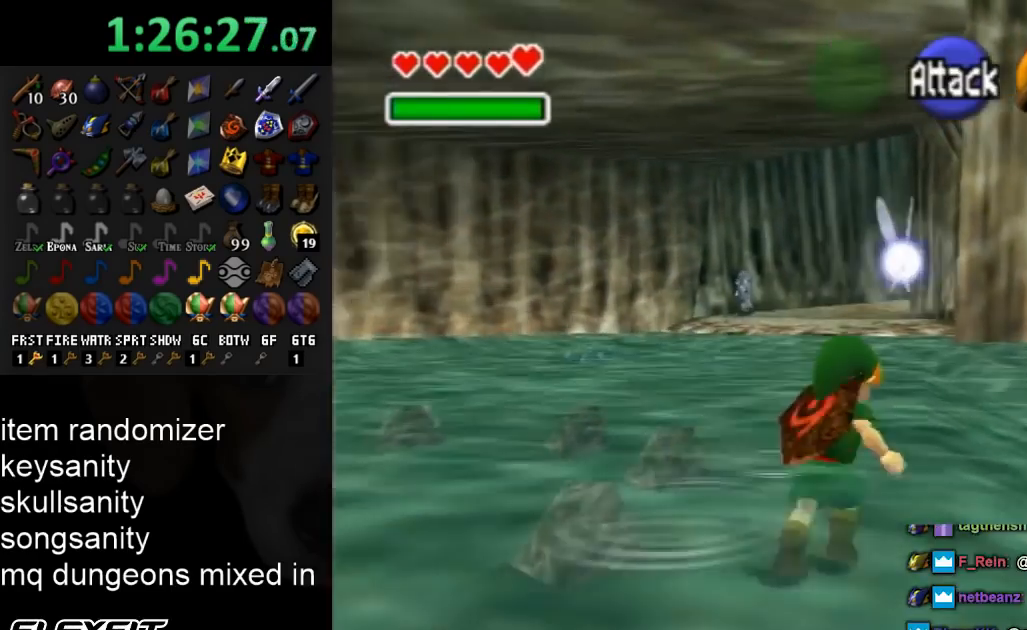
{"buttons": ["L1"], "left_stick": "down", "right_stick": "center", "events": [[100, "left_stick", "up"], [267, "left_stick", "center"], [333, "left_stick", "down"], [467, "L1", "down"]]}
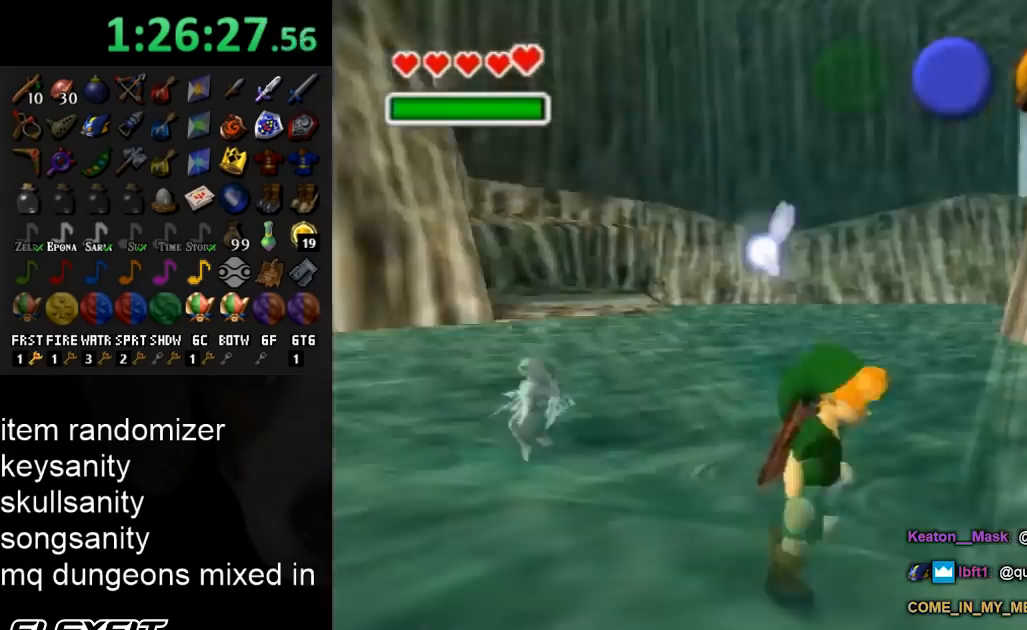
{"buttons": ["A", "B"], "left_stick": "center", "right_stick": "center", "events": [[433, "L1", "up"], [433, "left_stick", "center"], [500, "A", "down"], [500, "B", "down"]]}
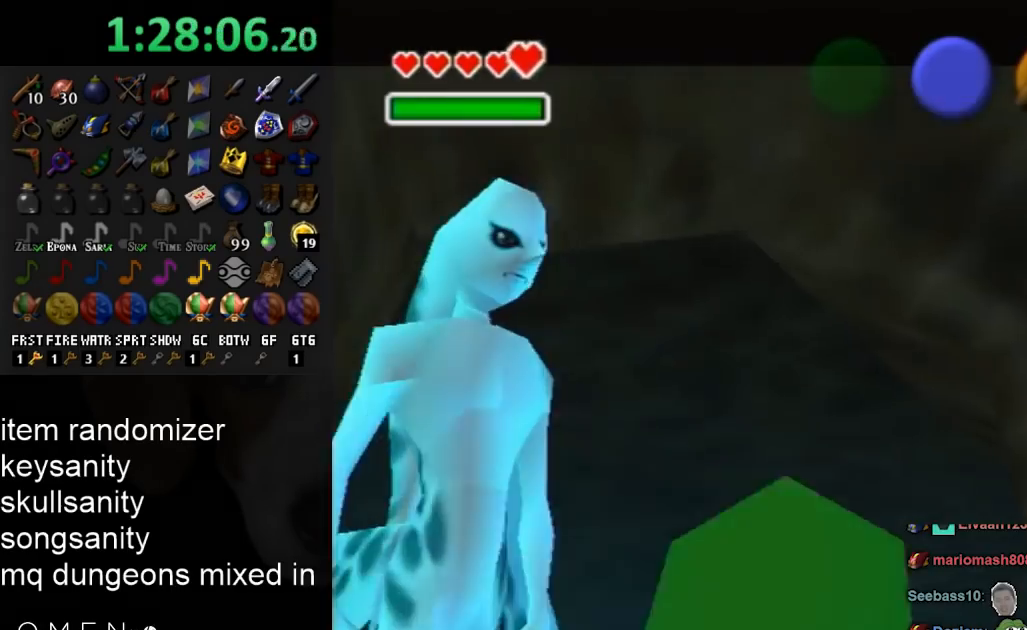
{"buttons": [], "left_stick": "center", "right_stick": "center", "events": [[67, "A", "up"], [67, "B", "up"], [167, "A", "down"], [167, "B", "down"], [267, "A", "up"], [267, "B", "up"]]}
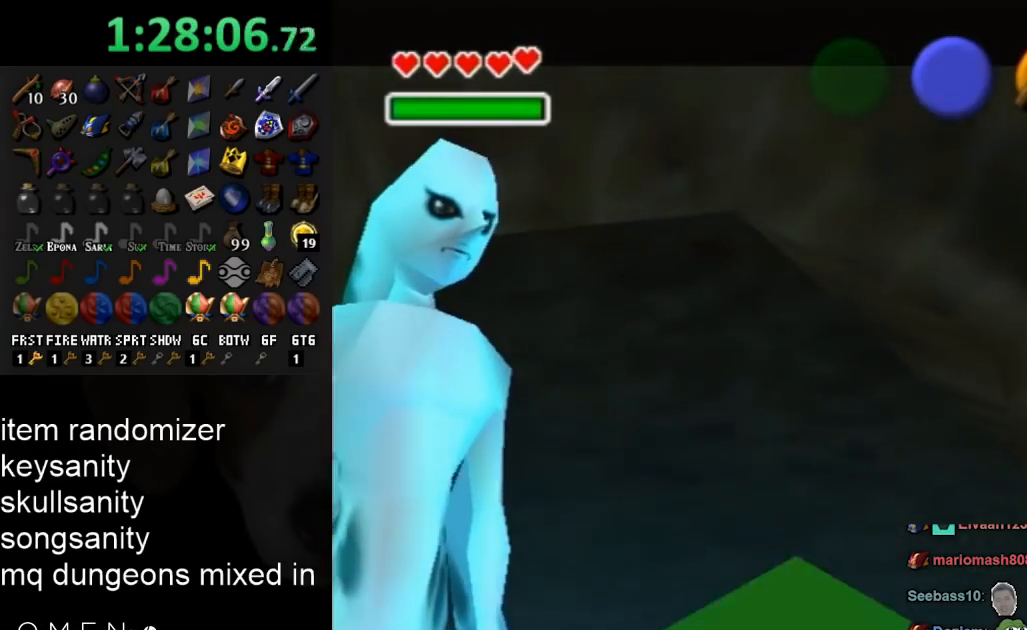
{"buttons": [], "left_stick": "center", "right_stick": "center", "events": []}
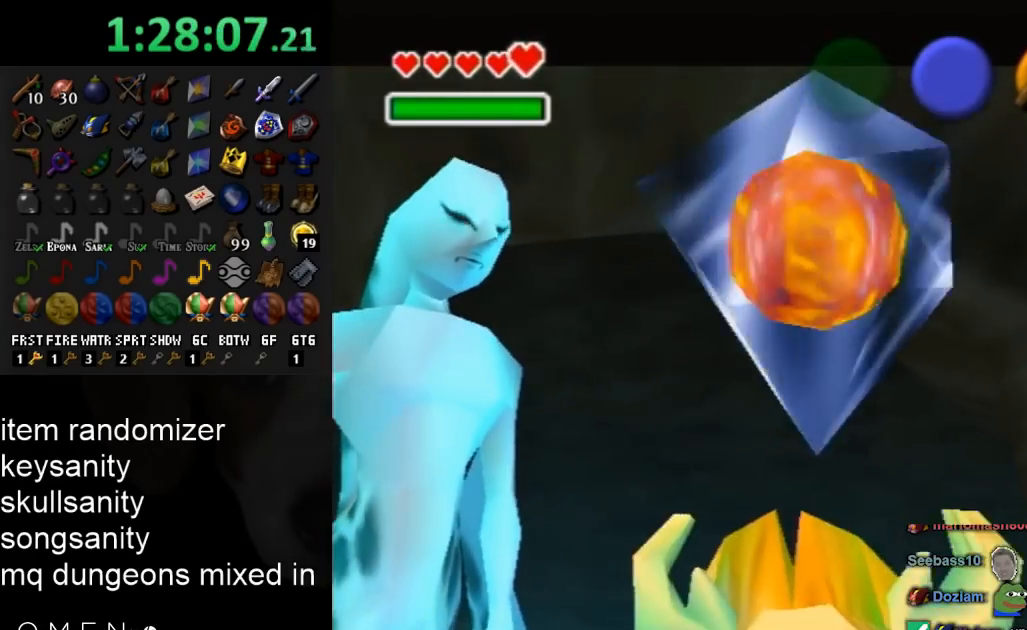
{"buttons": [], "left_stick": "center", "right_stick": "center", "events": []}
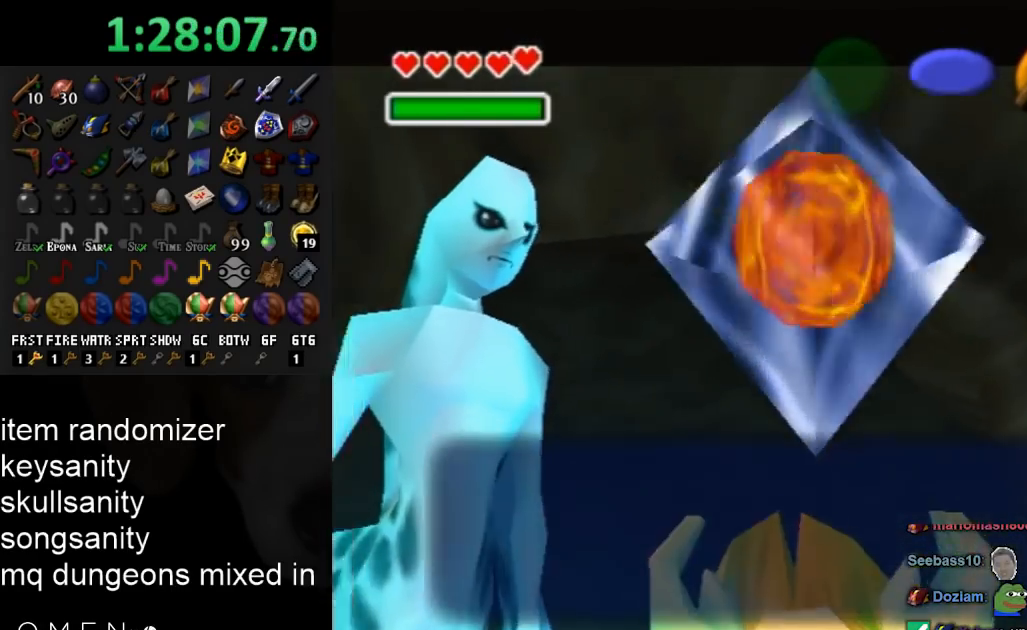
{"buttons": ["B"], "left_stick": "center", "right_stick": "center", "events": [[500, "B", "down"]]}
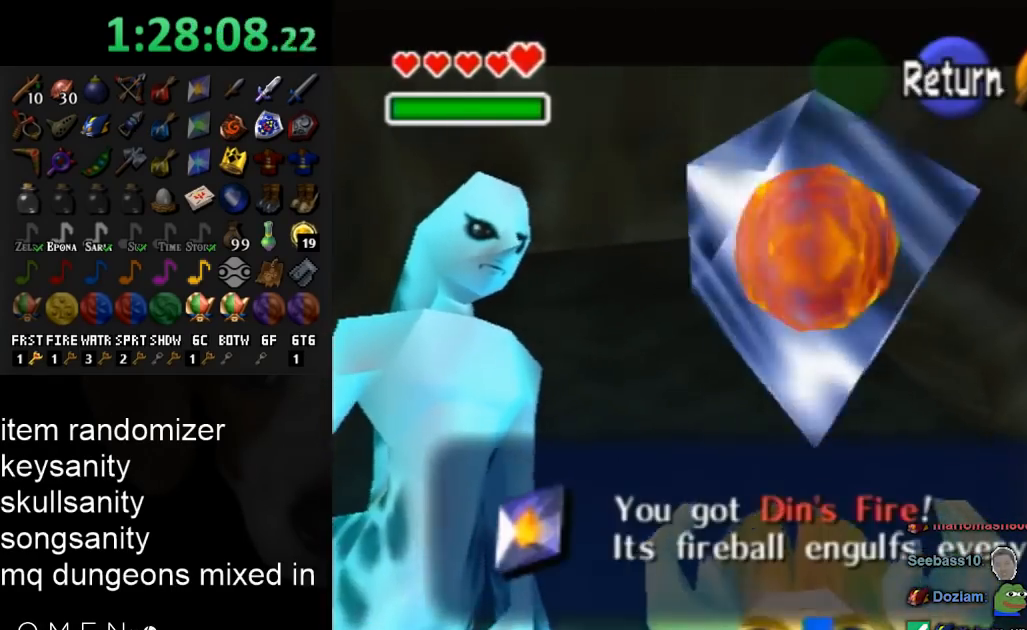
{"buttons": [], "left_stick": "up-right", "right_stick": "center", "events": [[100, "B", "up"], [300, "left_stick", "up-right"]]}
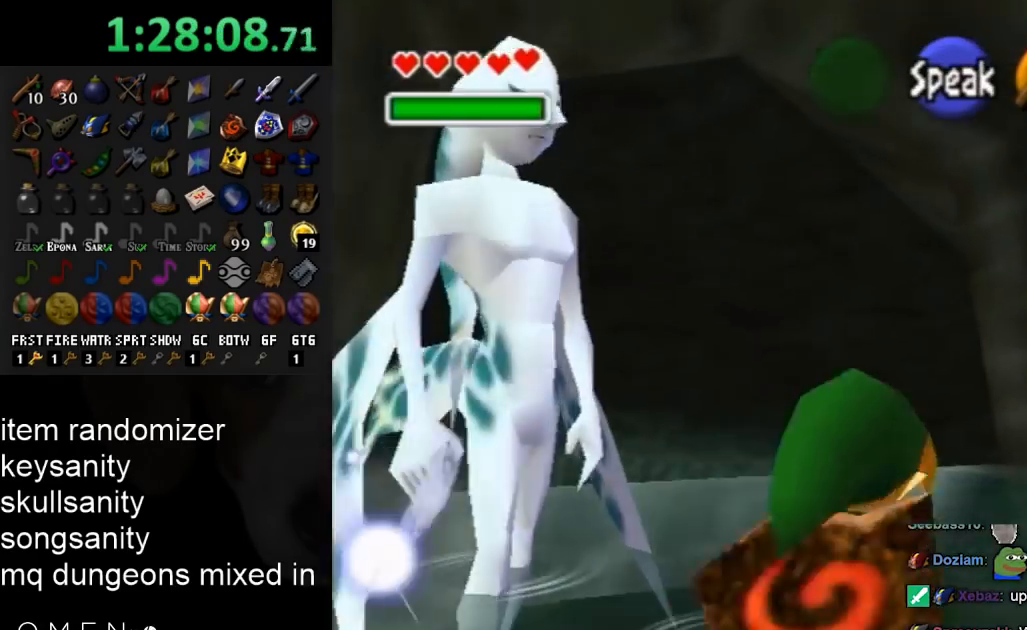
{"buttons": [], "left_stick": "center", "right_stick": "center", "events": [[267, "left_stick", "center"]]}
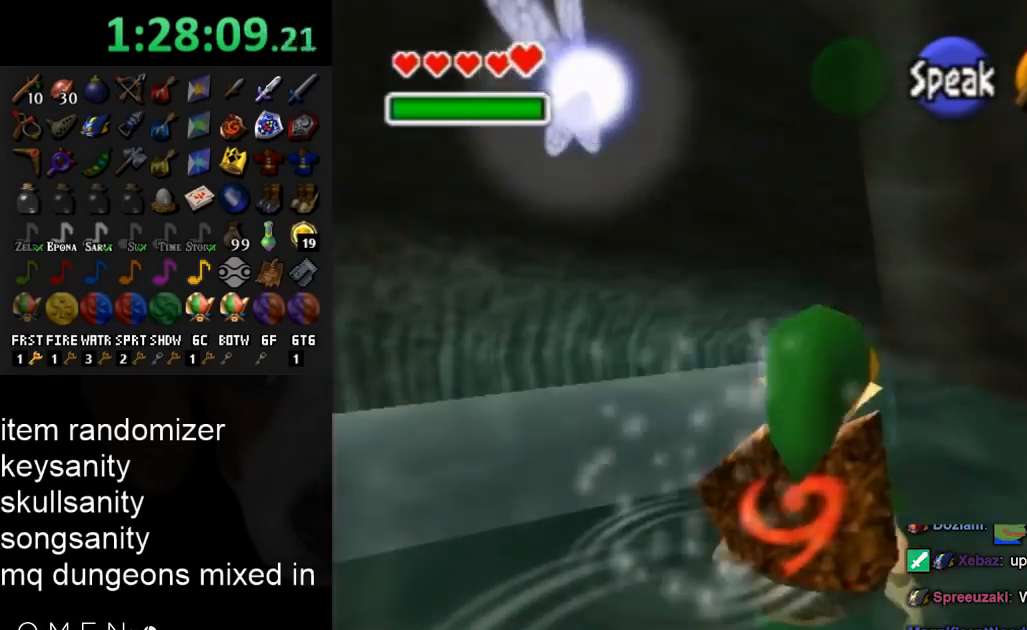
{"buttons": [], "left_stick": "center", "right_stick": "center", "events": []}
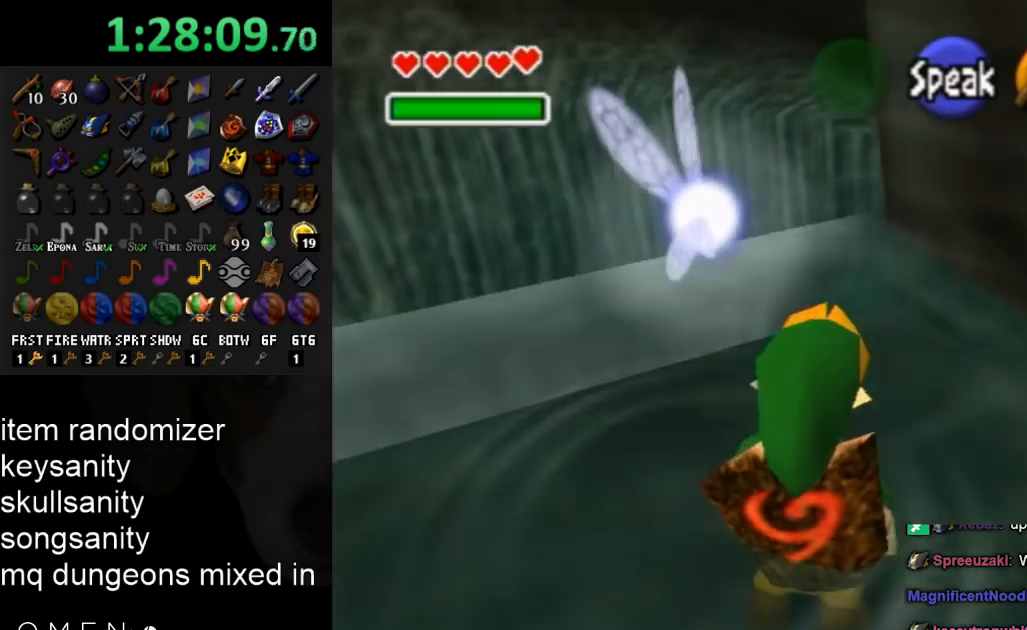
{"buttons": [], "left_stick": "center", "right_stick": "center", "events": []}
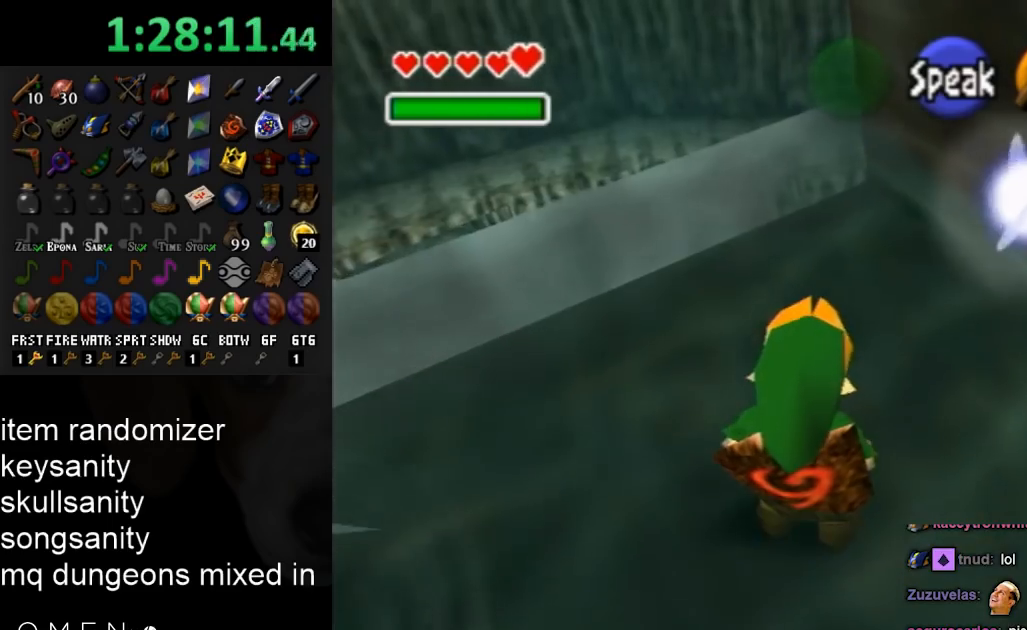
{"buttons": [], "left_stick": "center", "right_stick": "center", "events": []}
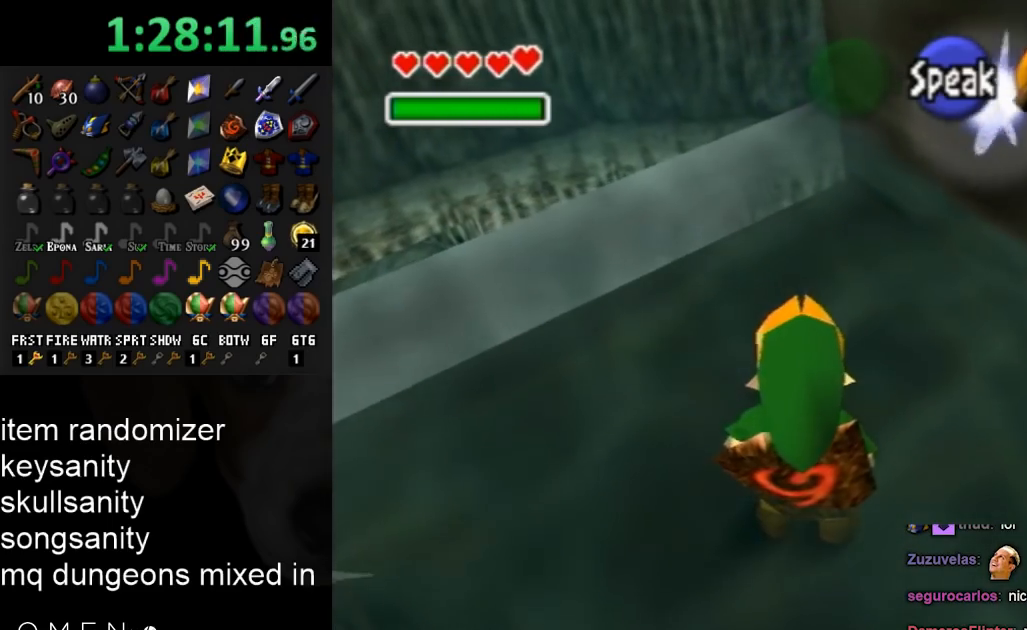
{"buttons": [], "left_stick": "center", "right_stick": "center", "events": []}
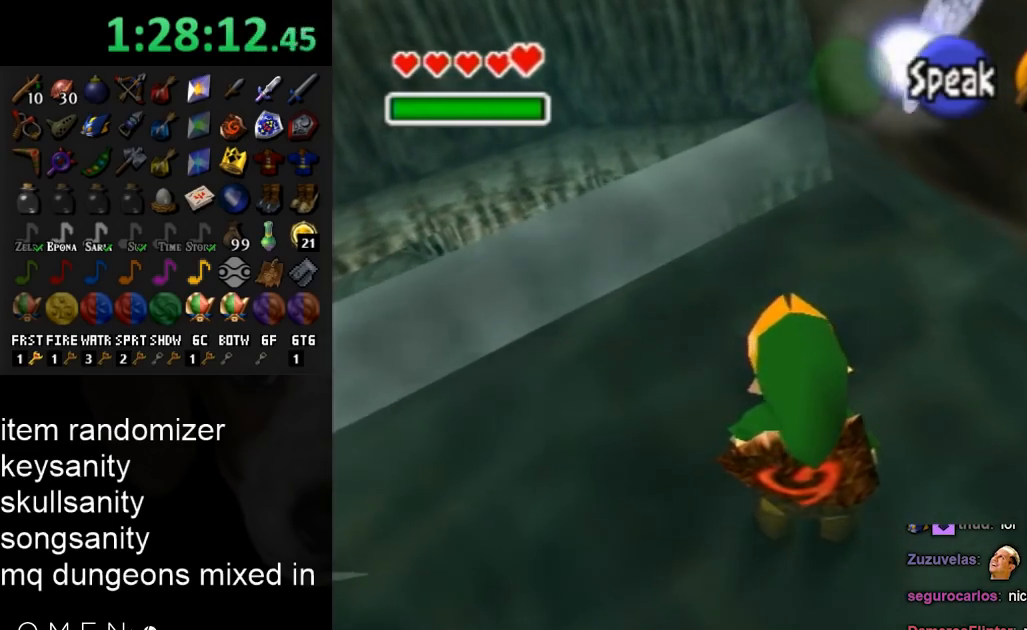
{"buttons": [], "left_stick": "center", "right_stick": "center", "events": [[233, "left_stick", "up"], [400, "left_stick", "center"]]}
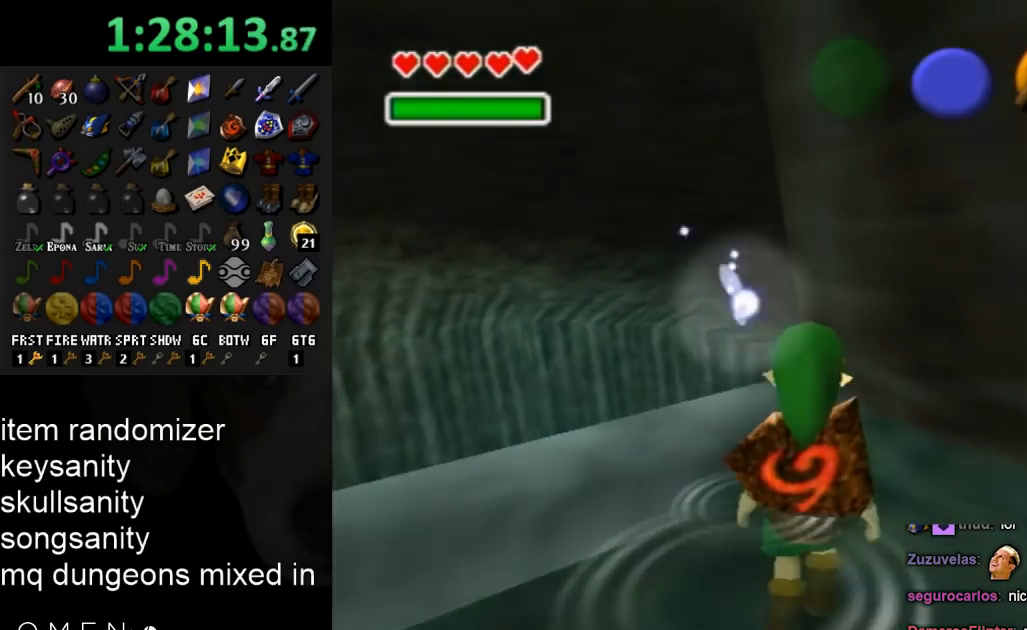
{"buttons": [], "left_stick": "up-left", "right_stick": "center", "events": [[433, "left_stick", "up-left"]]}
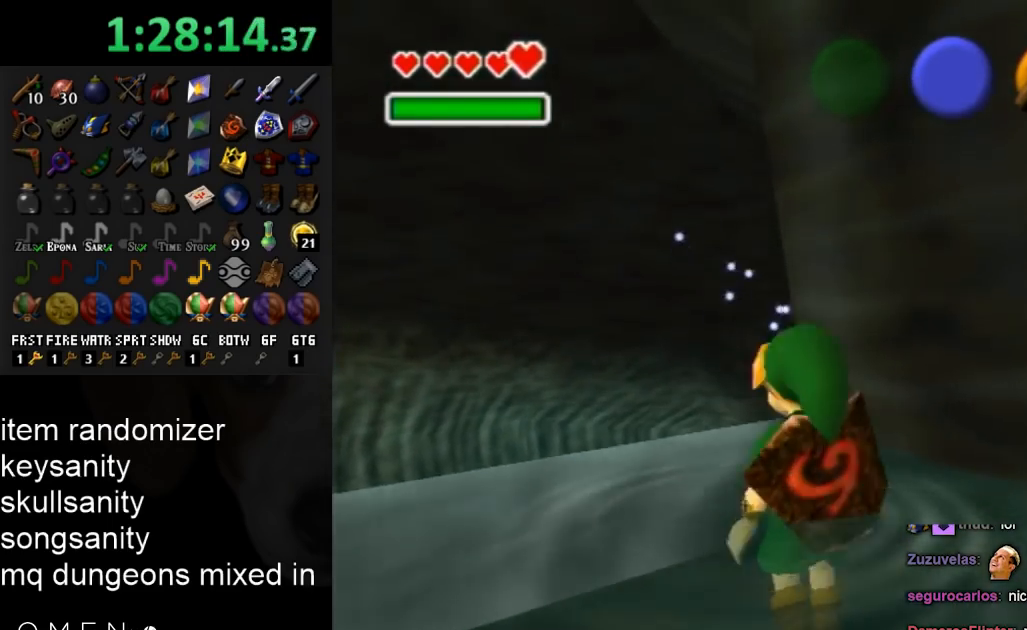
{"buttons": [], "left_stick": "center", "right_stick": "center", "events": [[167, "left_stick", "center"]]}
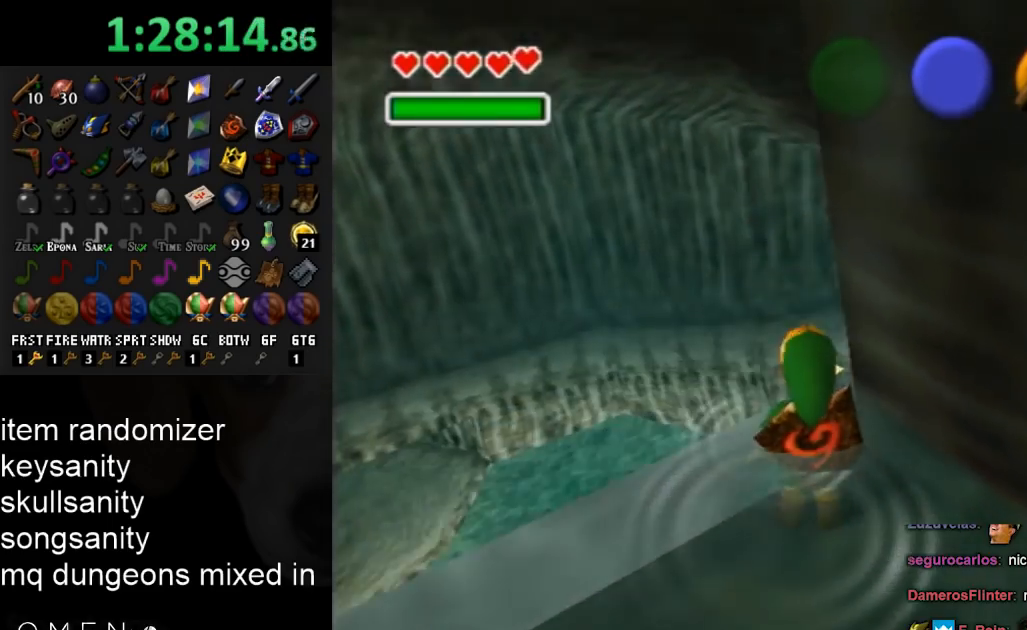
{"buttons": [], "left_stick": "down", "right_stick": "center", "events": [[333, "left_stick", "down"]]}
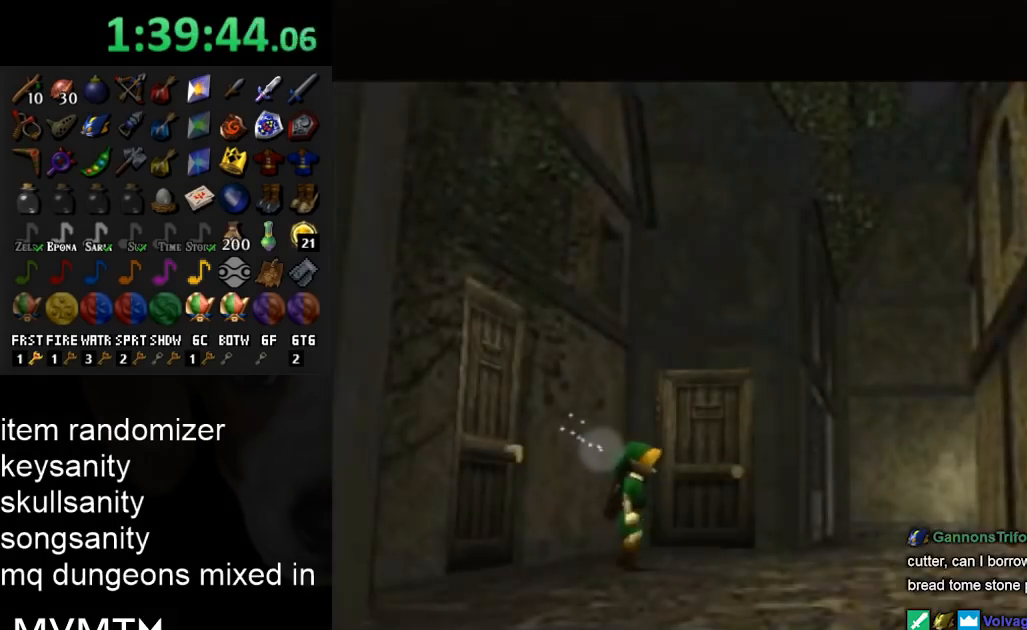
{"buttons": [], "left_stick": "down", "right_stick": "center", "events": []}
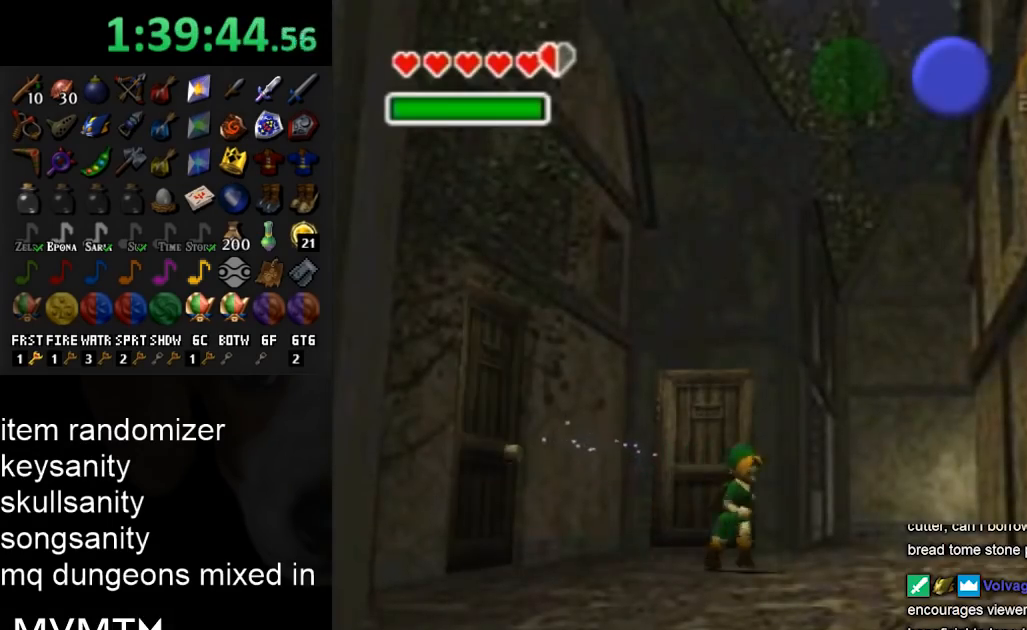
{"buttons": ["START"], "left_stick": "down", "right_stick": "center", "events": [[267, "A", "down"], [367, "A", "up"], [467, "START", "down"]]}
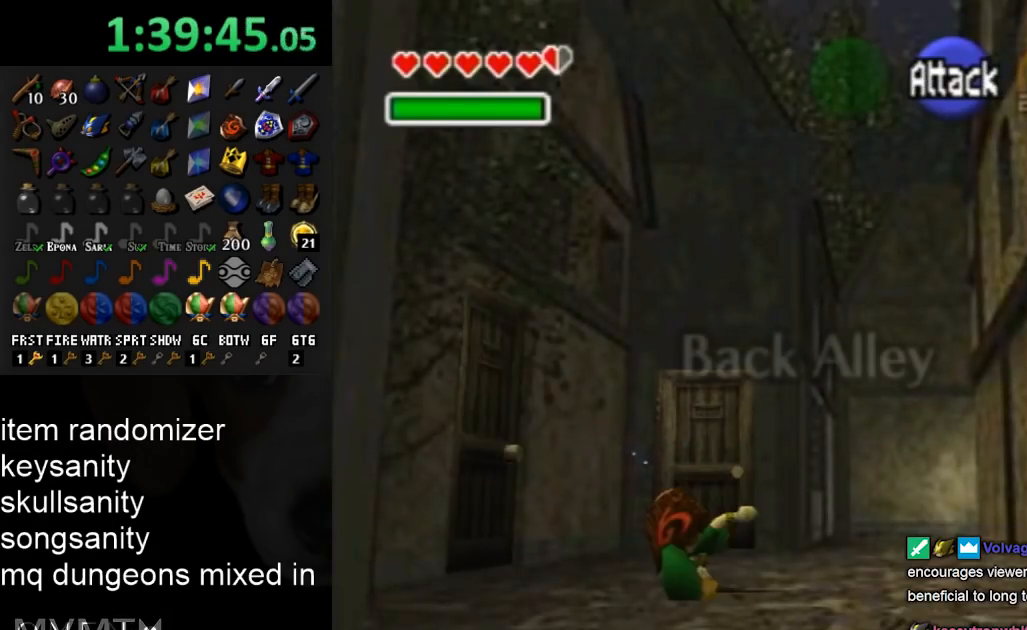
{"buttons": [], "left_stick": "center", "right_stick": "center", "events": [[100, "START", "up"], [167, "START", "down"], [267, "START", "up"], [333, "START", "down"], [433, "START", "up"], [433, "left_stick", "center"]]}
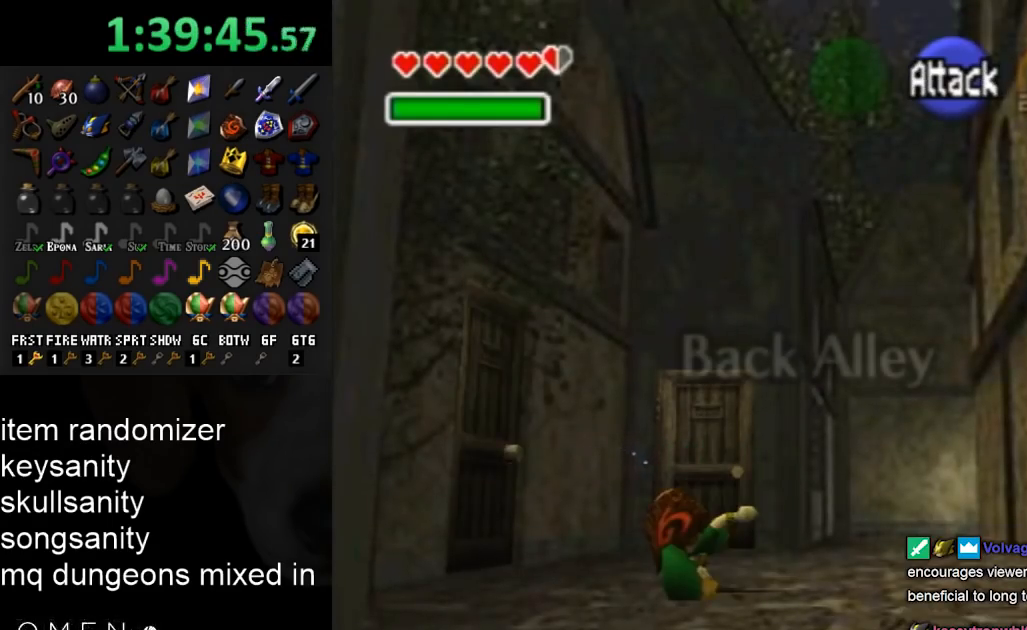
{"buttons": [], "left_stick": "down", "right_stick": "center", "events": [[67, "left_stick", "down"]]}
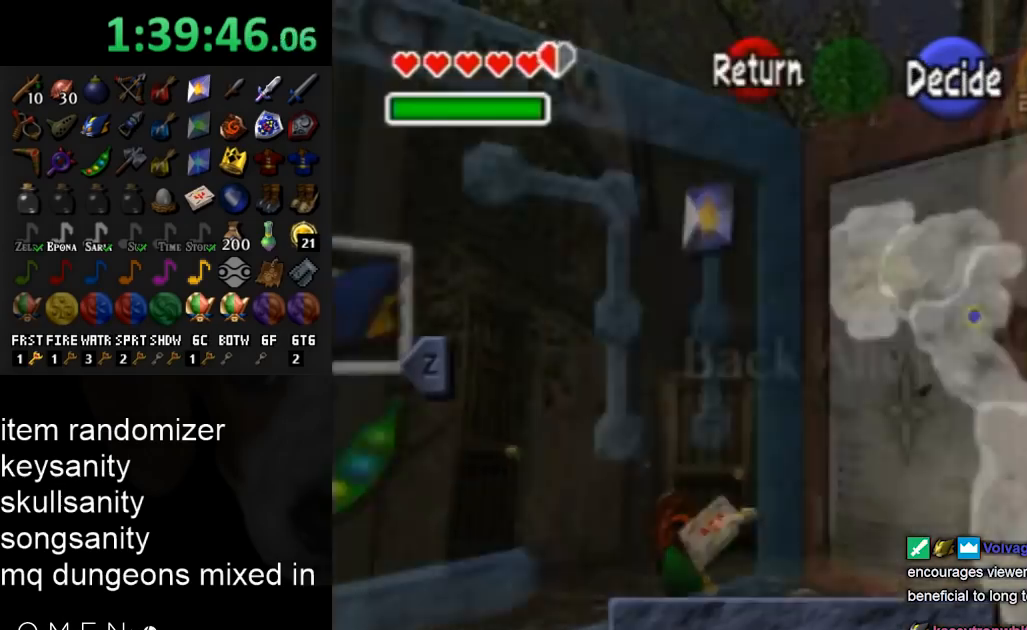
{"buttons": [], "left_stick": "up-right", "right_stick": "center", "events": [[267, "left_stick", "up-right"]]}
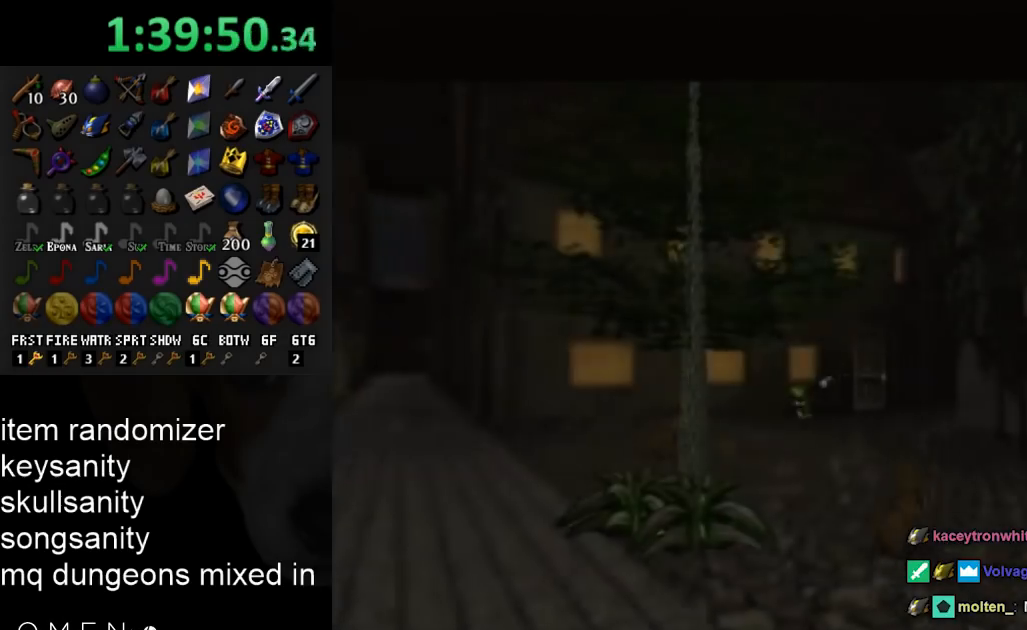
{"buttons": ["A"], "left_stick": "up-right", "right_stick": "center", "events": [[467, "A", "down"]]}
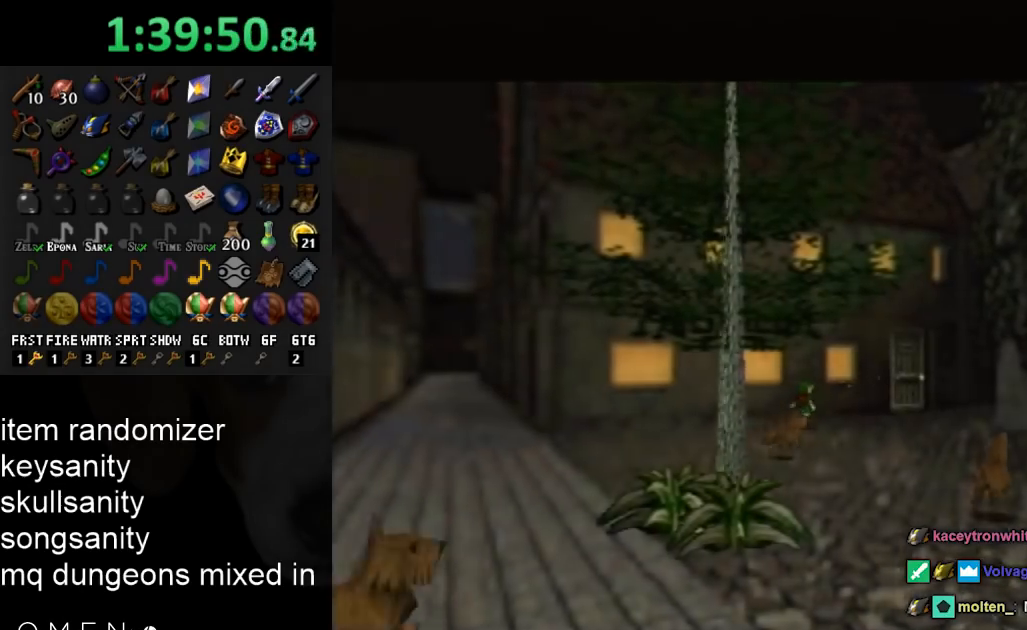
{"buttons": [], "left_stick": "up-right", "right_stick": "center", "events": [[67, "A", "up"], [133, "A", "down"], [267, "A", "up"]]}
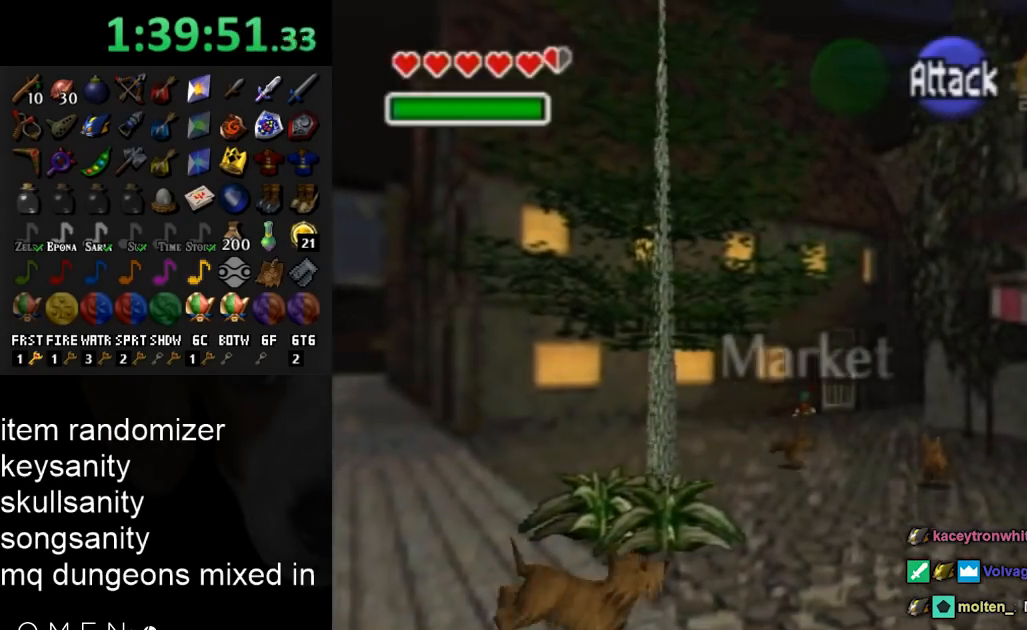
{"buttons": ["A"], "left_stick": "up-left", "right_stick": "center", "events": [[367, "left_stick", "up"], [467, "left_stick", "up-left"], [500, "A", "down"]]}
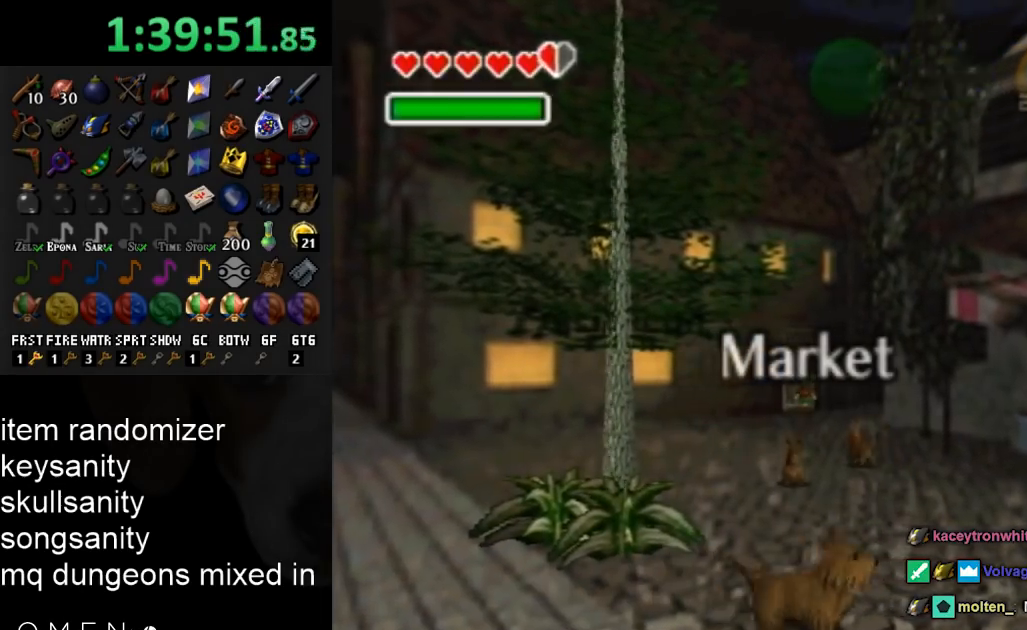
{"buttons": [], "left_stick": "center", "right_stick": "center", "events": [[67, "A", "up"], [100, "left_stick", "center"], [167, "A", "down"], [233, "A", "up"], [300, "A", "down"], [400, "A", "up"], [467, "A", "down"], [500, "A", "up"]]}